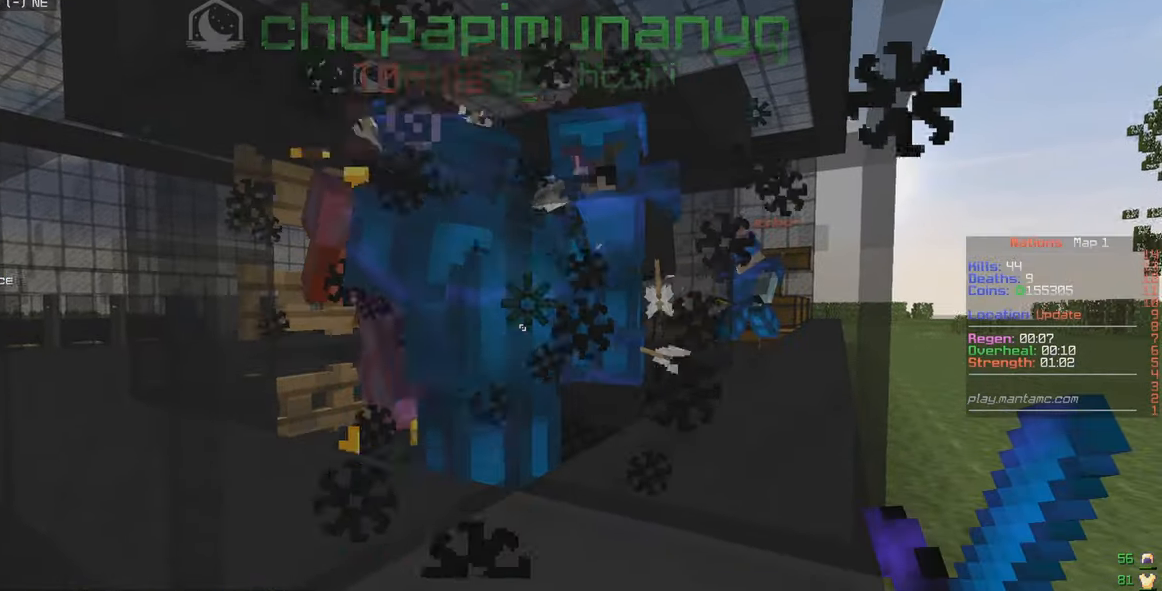
Gameplay with keyboard and mouse; each line is a JSON object with the keys and mouse buttons held at the frame after it. "events" lists presses ("down") and releases ("up") of "a", "d", "s", "w", "mouse_left" and "mouse_right" between this image and that frame as [ms after this image, input, new state], when the widget could be followed in between. "mouse_left", "mouse_right" = the "left", "right" buttons of the "mouse" list. No other keys are recorded. Fast repeated clicks can show as one long hold. Mouse movement is not recorded.
{"keys": ["a", "s"], "mouse": [], "events": [[233, "s", "down"], [250, "a", "down"], [267, "mouse_left", "up"]]}
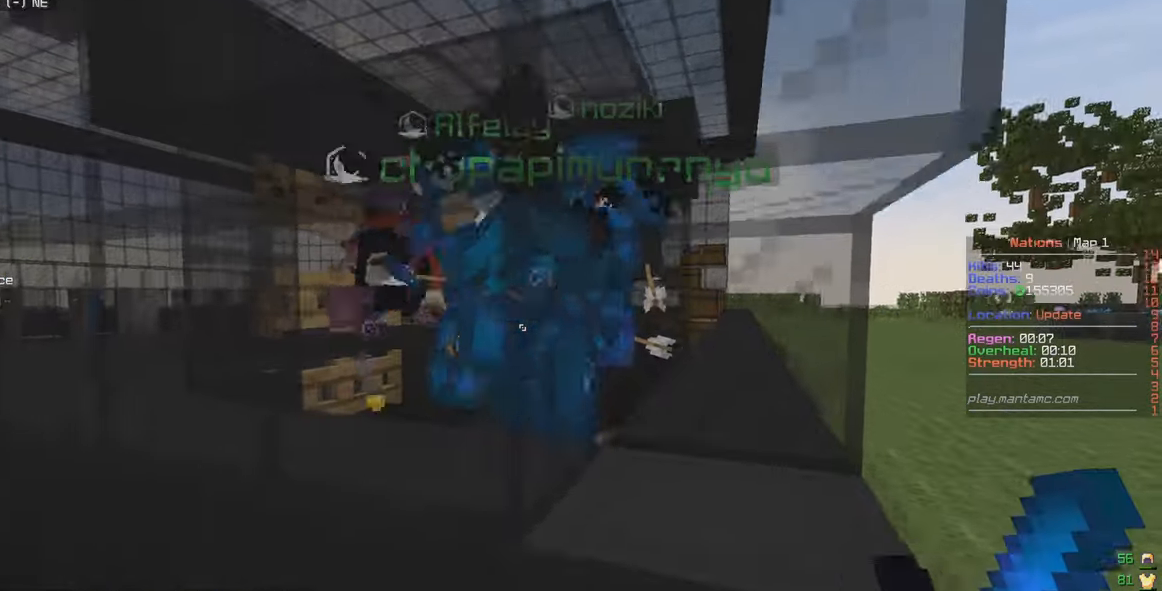
{"keys": ["a"], "mouse": [], "events": [[17, "s", "up"]]}
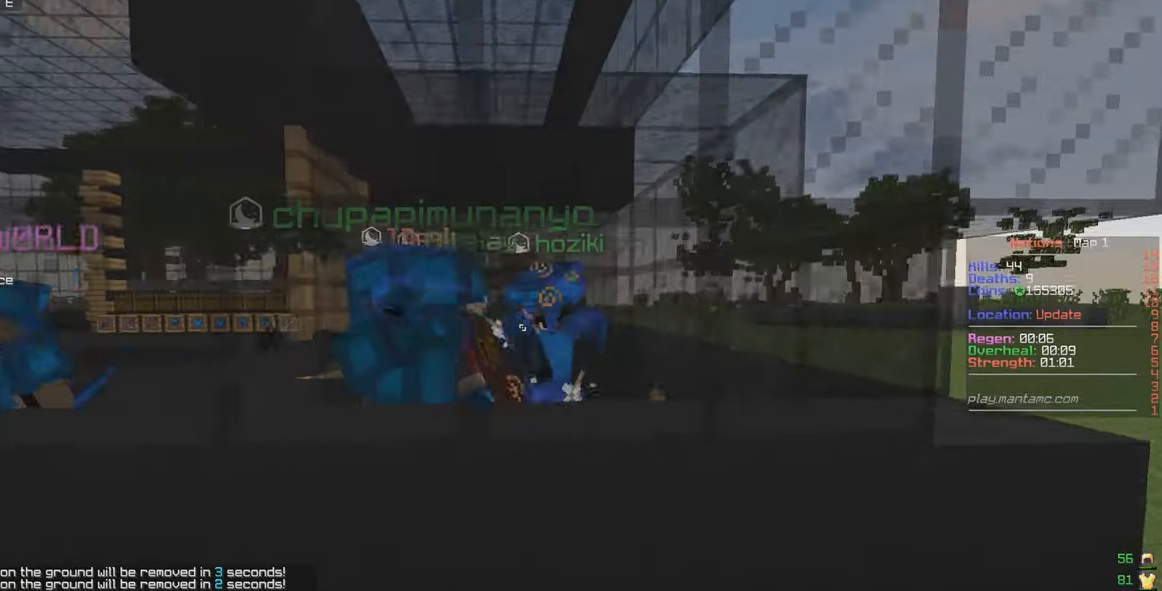
{"keys": [], "mouse": [], "events": [[134, "s", "down"], [317, "a", "up"], [400, "s", "up"]]}
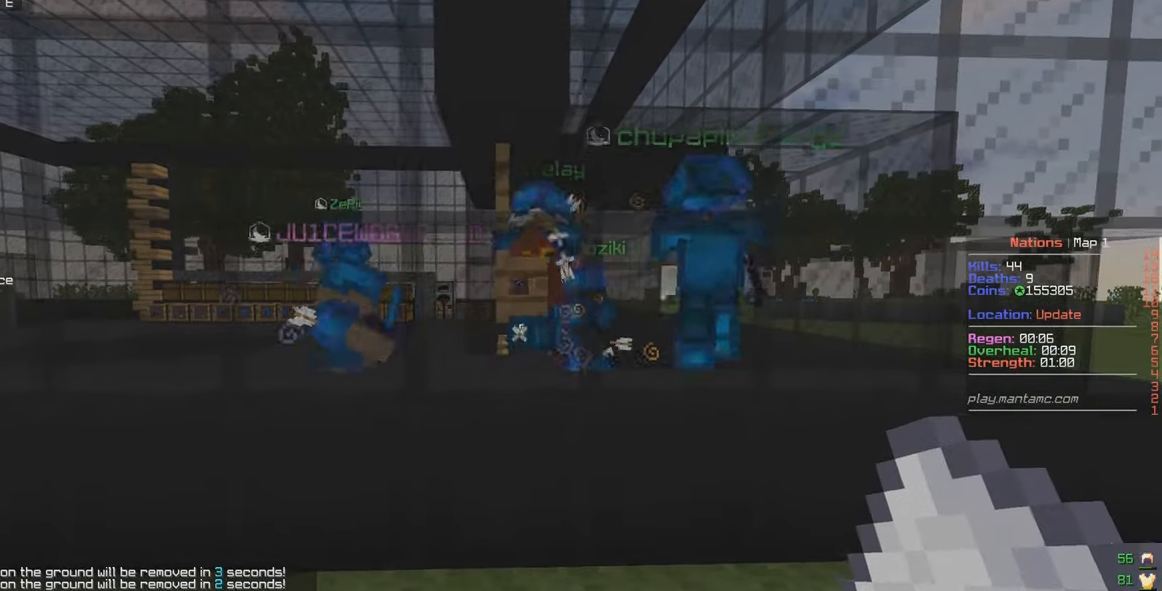
{"keys": [], "mouse": [], "events": []}
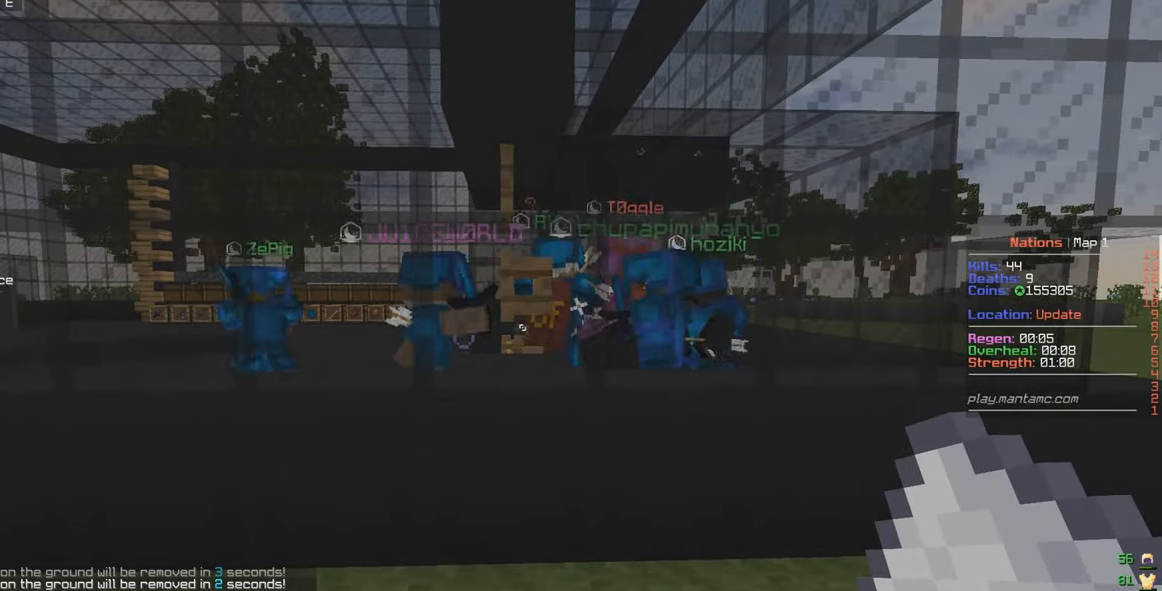
{"keys": [], "mouse": [], "events": []}
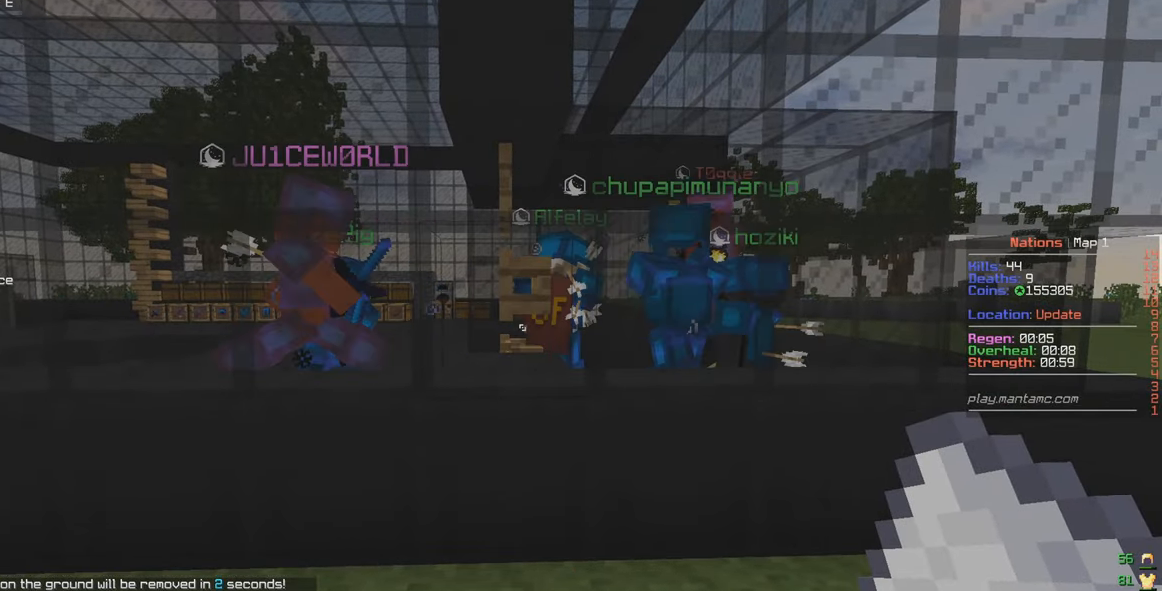
{"keys": [], "mouse": [], "events": []}
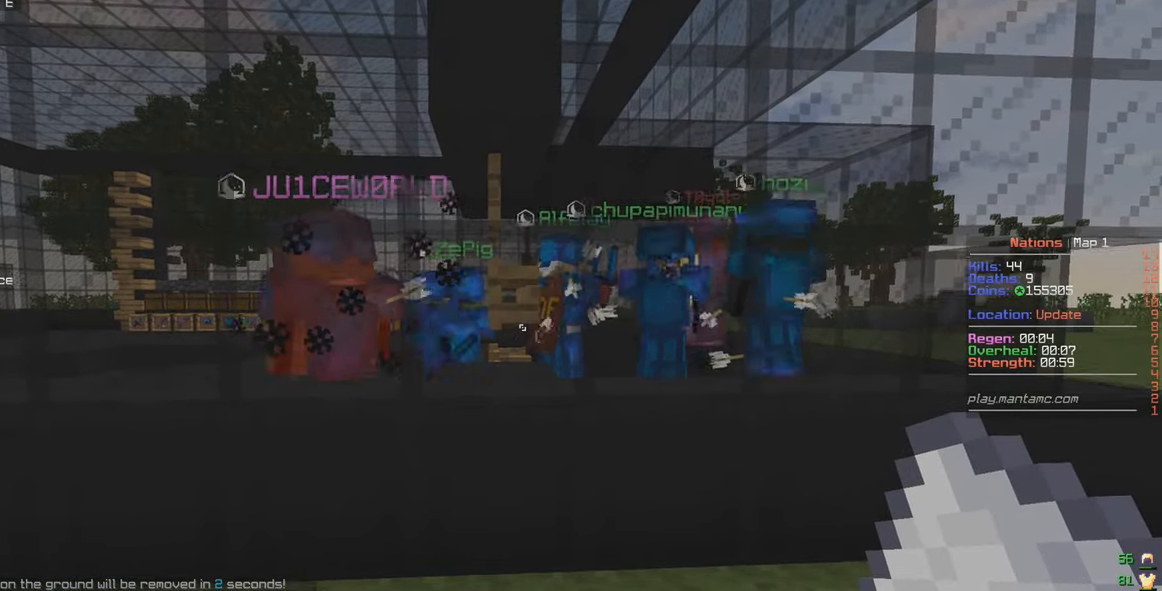
{"keys": [], "mouse": ["right"], "events": [[117, "mouse_right", "down"]]}
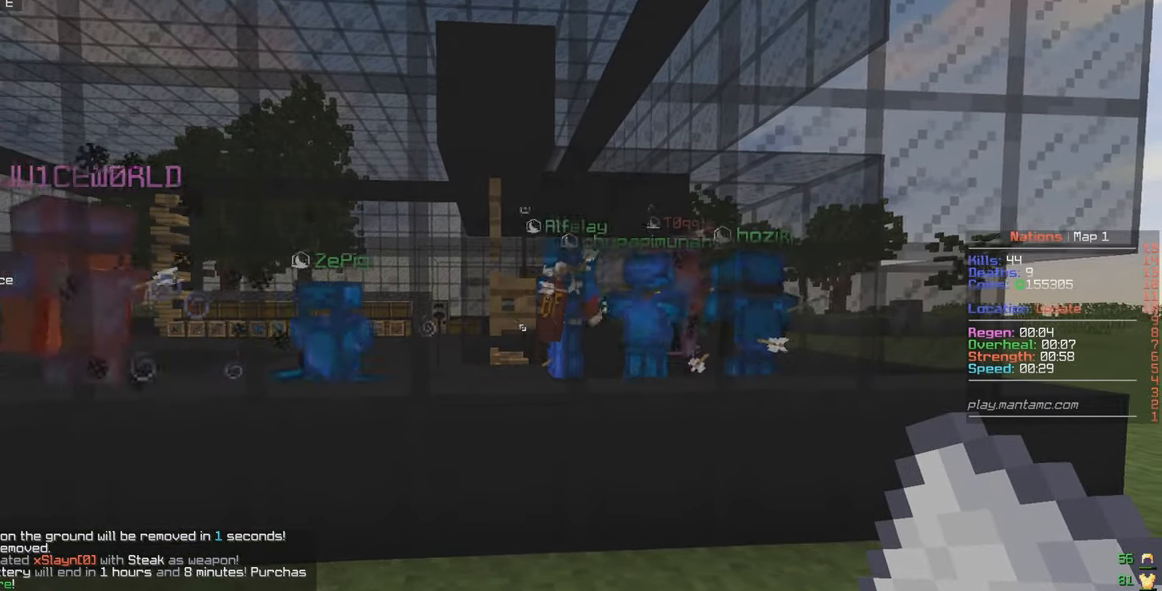
{"keys": [], "mouse": [], "events": [[67, "mouse_right", "up"]]}
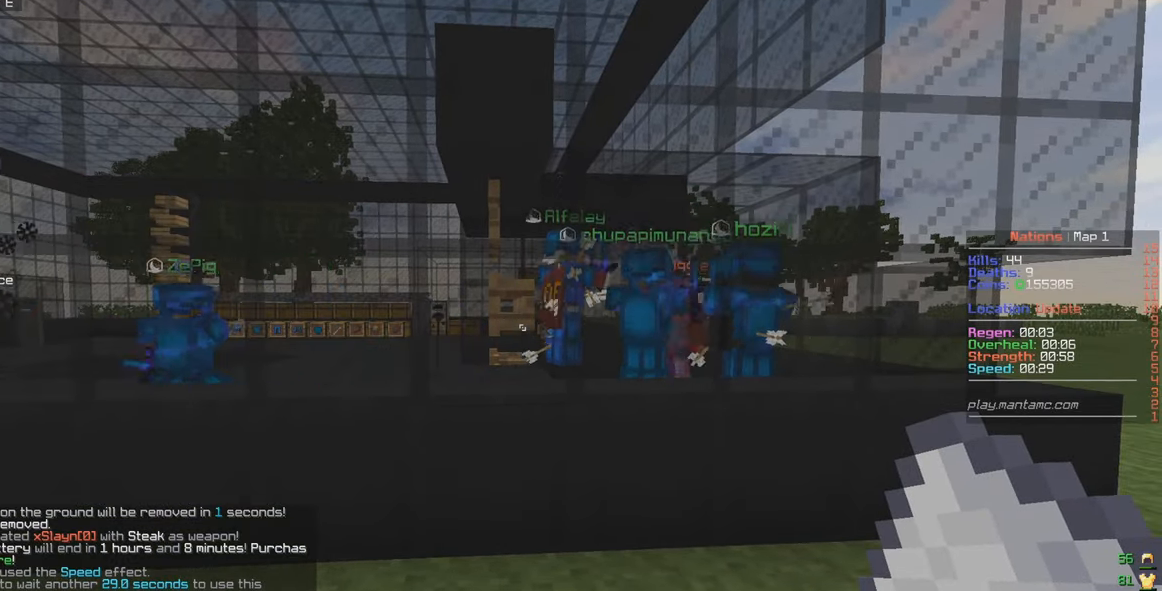
{"keys": [], "mouse": [], "events": [[117, "a", "down"], [450, "a", "up"]]}
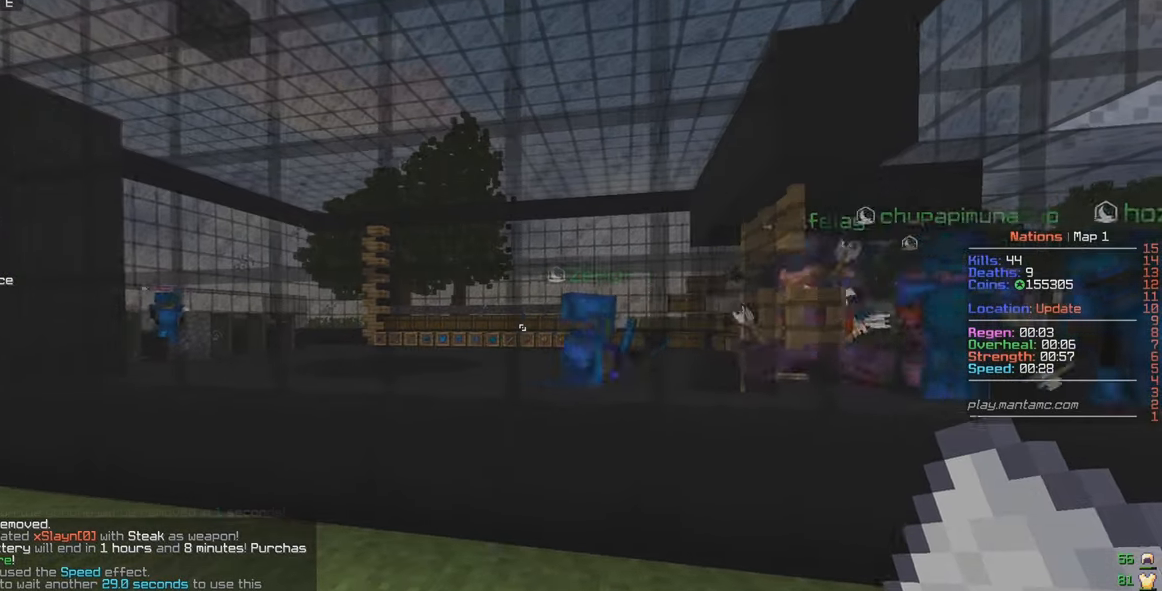
{"keys": ["d"], "mouse": [], "events": [[500, "d", "down"]]}
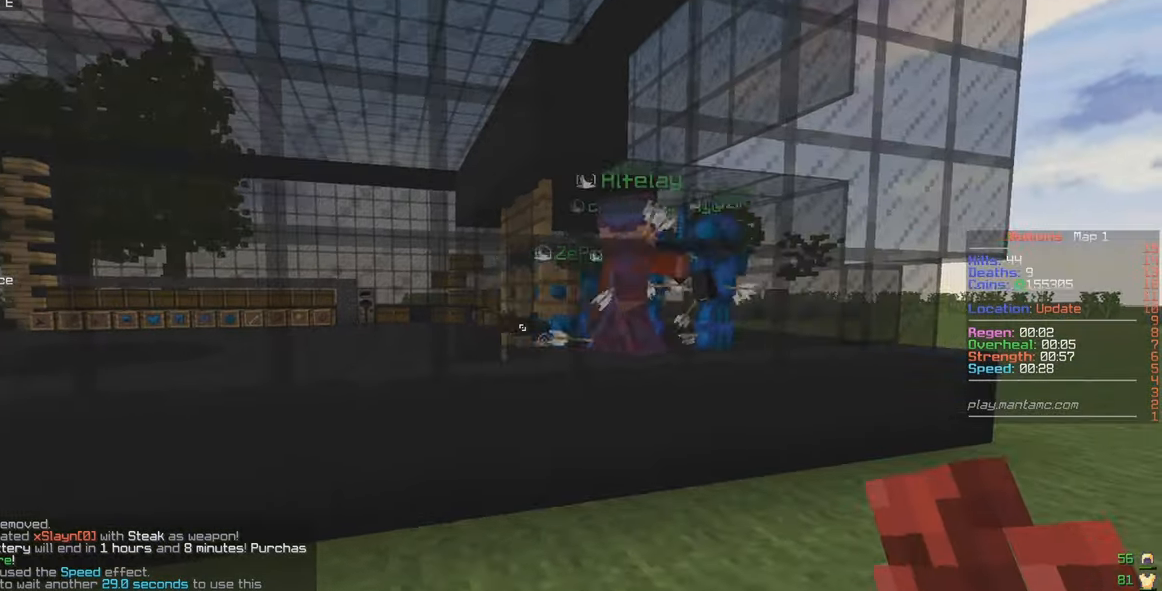
{"keys": [], "mouse": [], "events": [[84, "w", "down"], [217, "d", "up"], [250, "w", "up"]]}
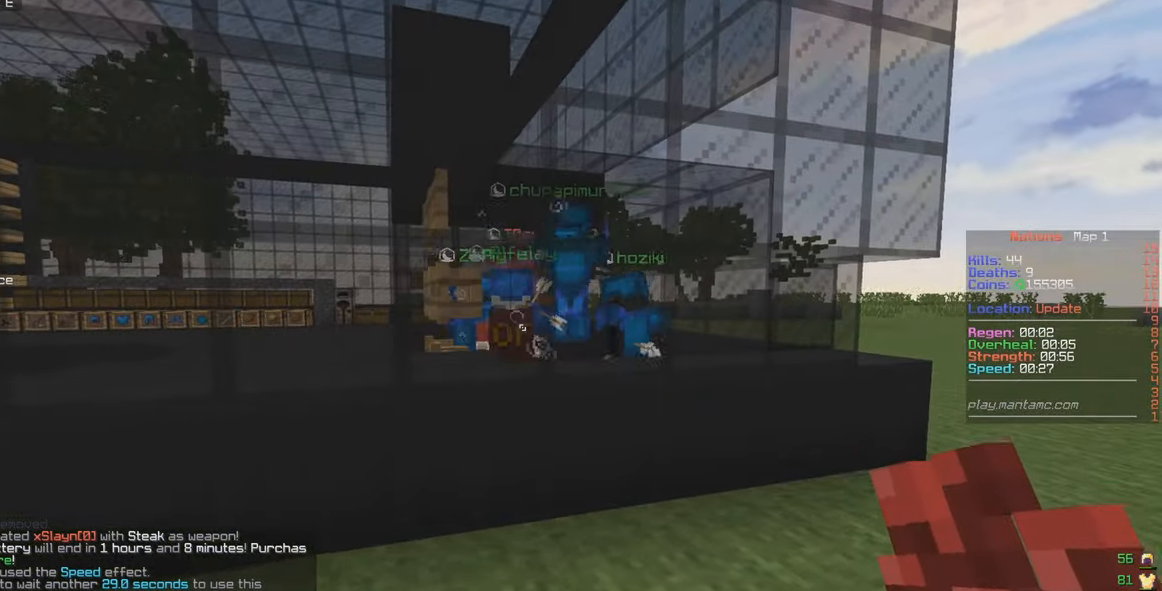
{"keys": [], "mouse": [], "events": []}
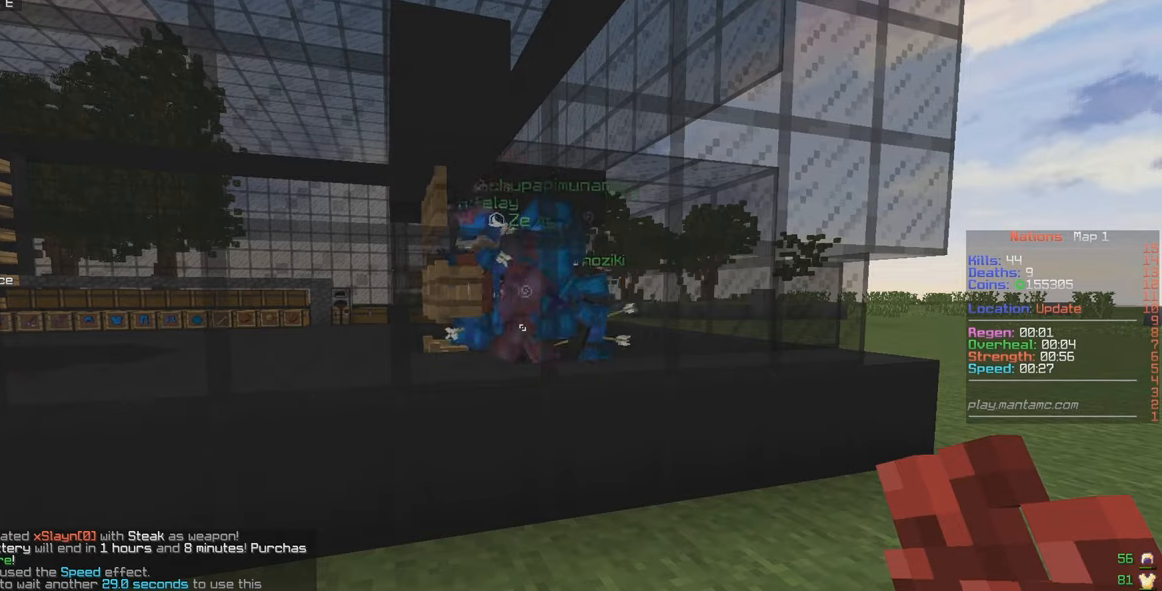
{"keys": [], "mouse": [], "events": [[33, "a", "down"], [266, "a", "up"]]}
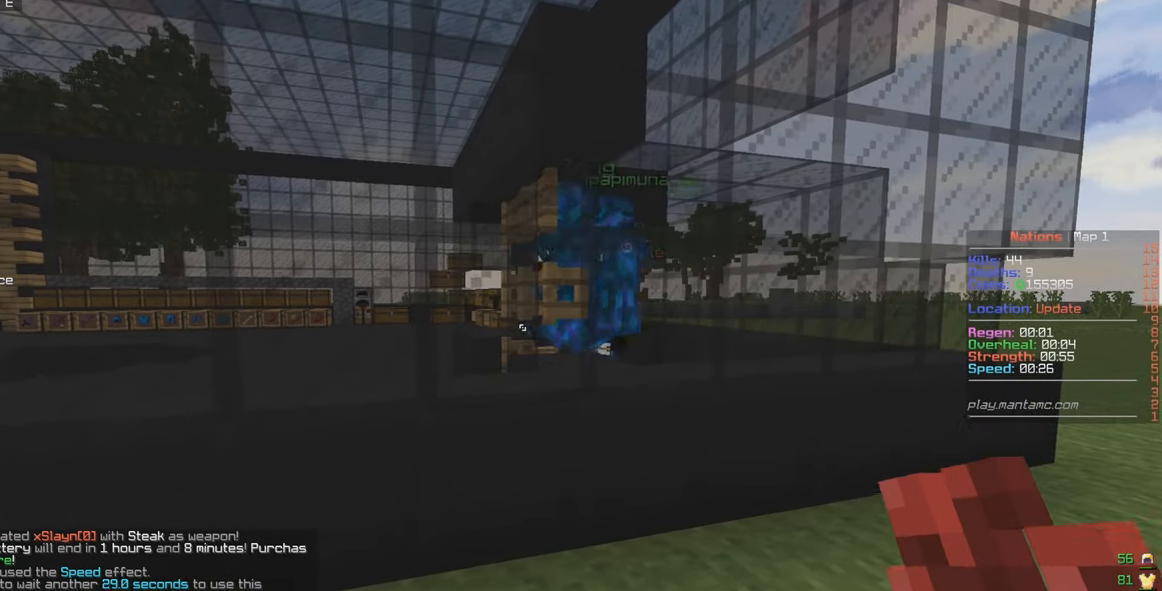
{"keys": ["d"], "mouse": [], "events": [[466, "d", "down"]]}
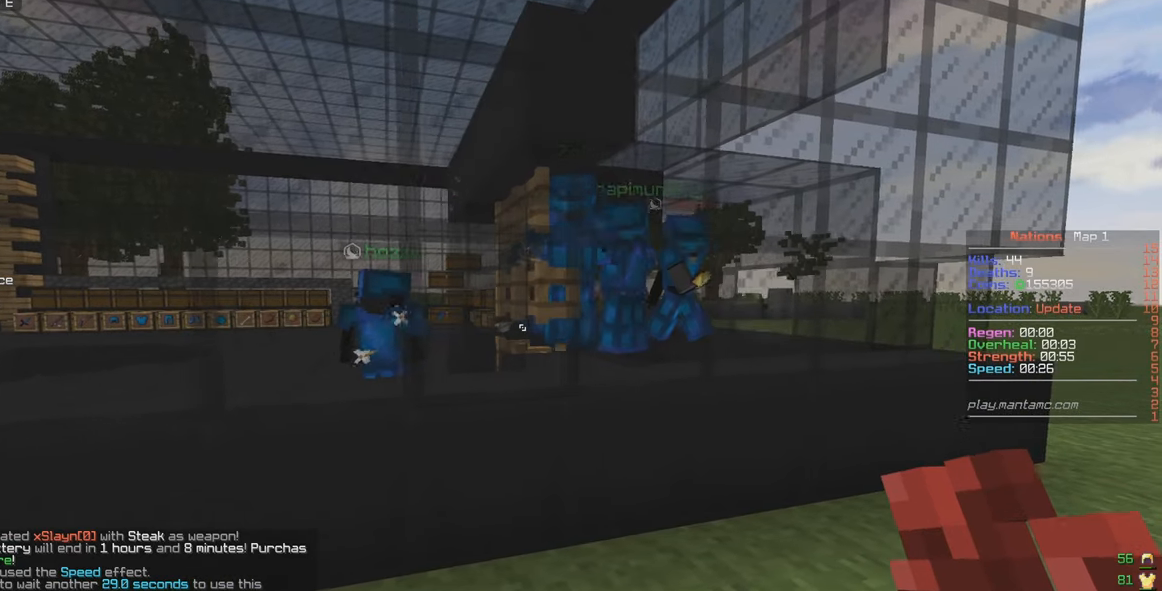
{"keys": [], "mouse": [], "events": [[250, "d", "up"]]}
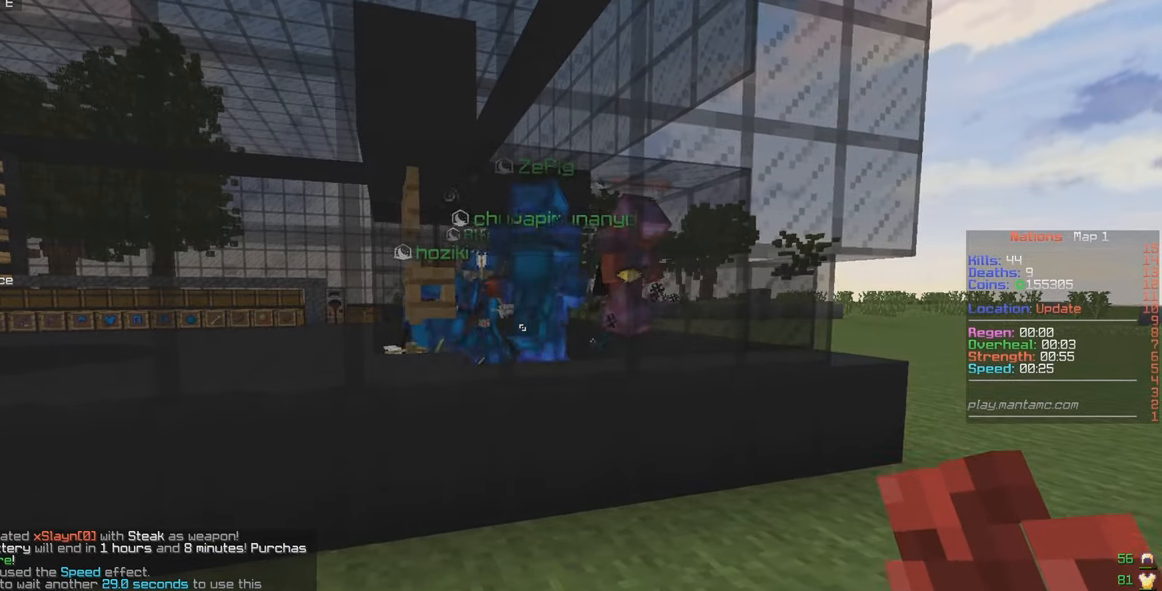
{"keys": [], "mouse": [], "events": []}
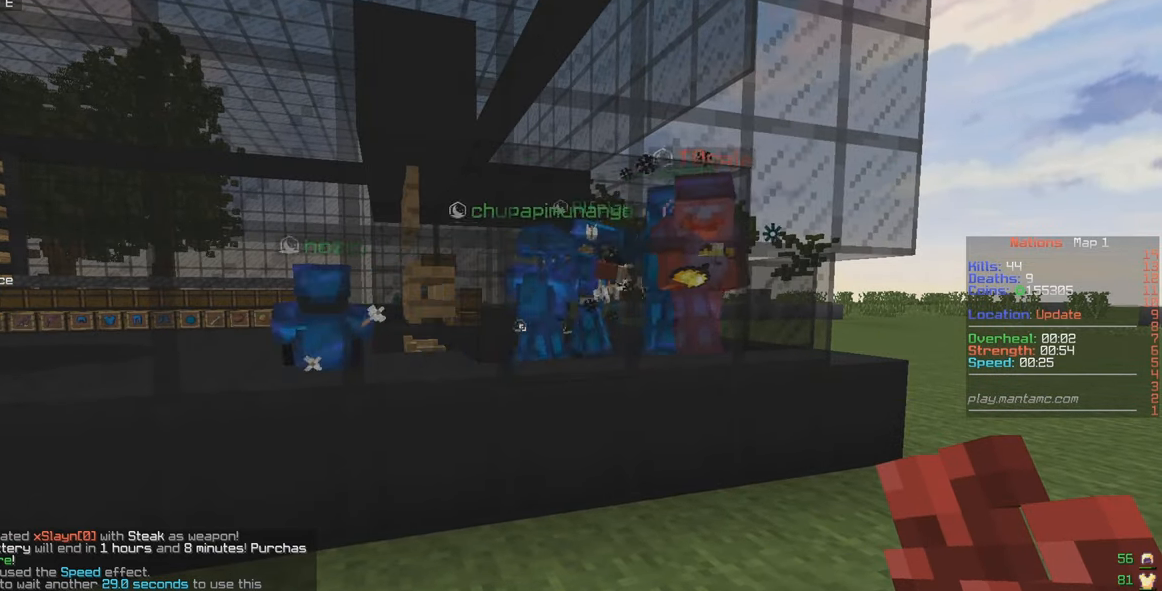
{"keys": ["d", "w"], "mouse": [], "events": [[283, "d", "down"], [433, "w", "down"]]}
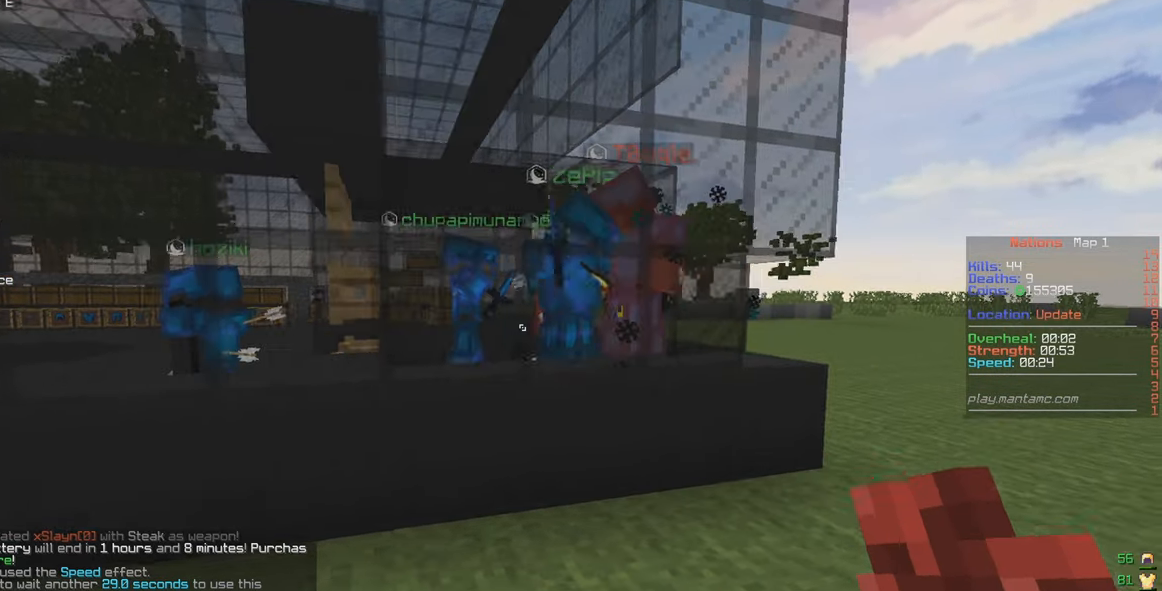
{"keys": [], "mouse": [], "events": [[216, "w", "up"], [233, "d", "up"], [250, "a", "down"], [450, "a", "up"]]}
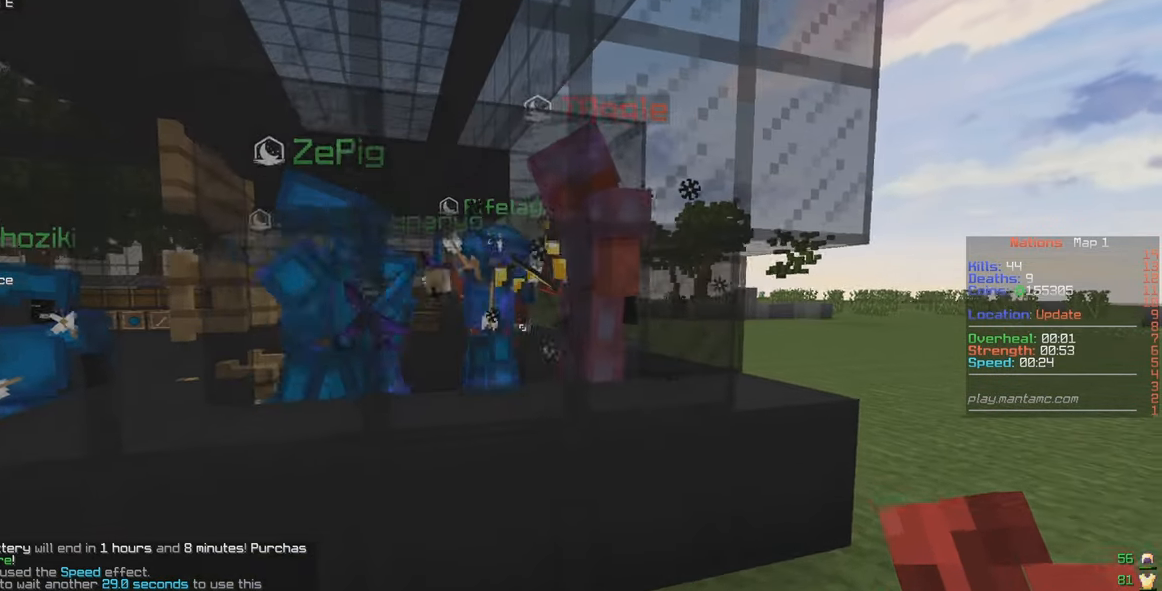
{"keys": [], "mouse": [], "events": []}
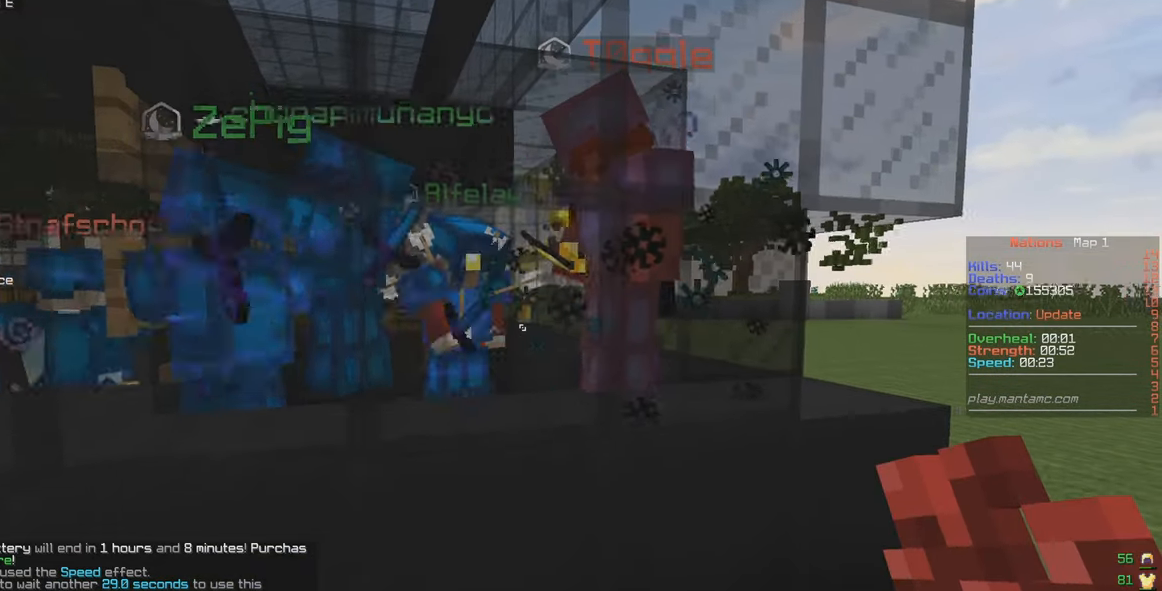
{"keys": ["s"], "mouse": [], "events": [[233, "s", "down"]]}
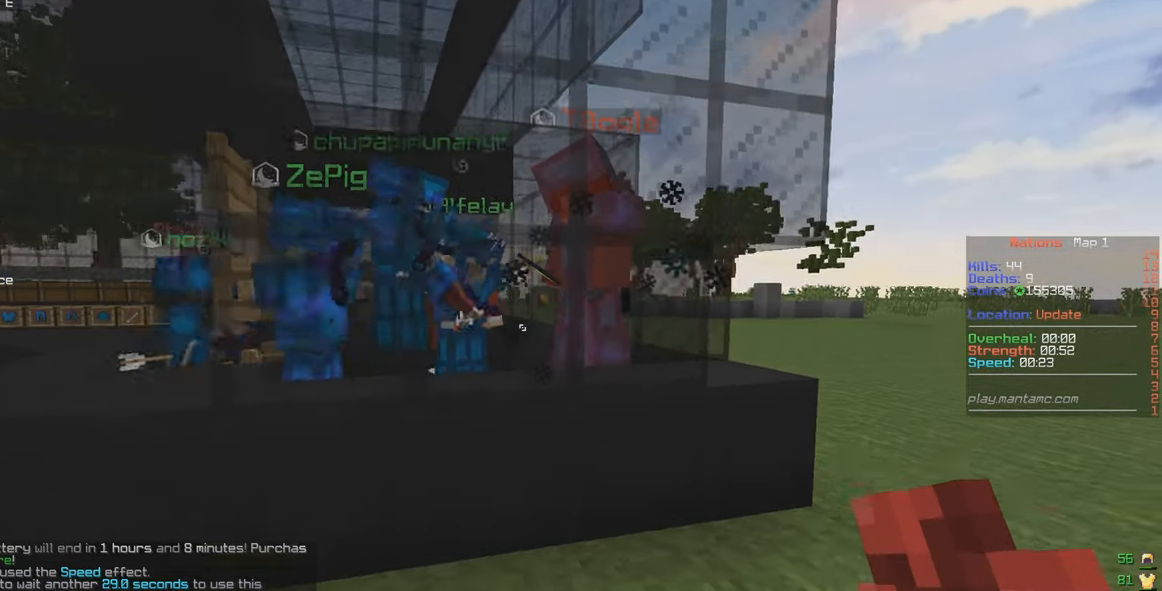
{"keys": [], "mouse": [], "events": [[150, "s", "up"]]}
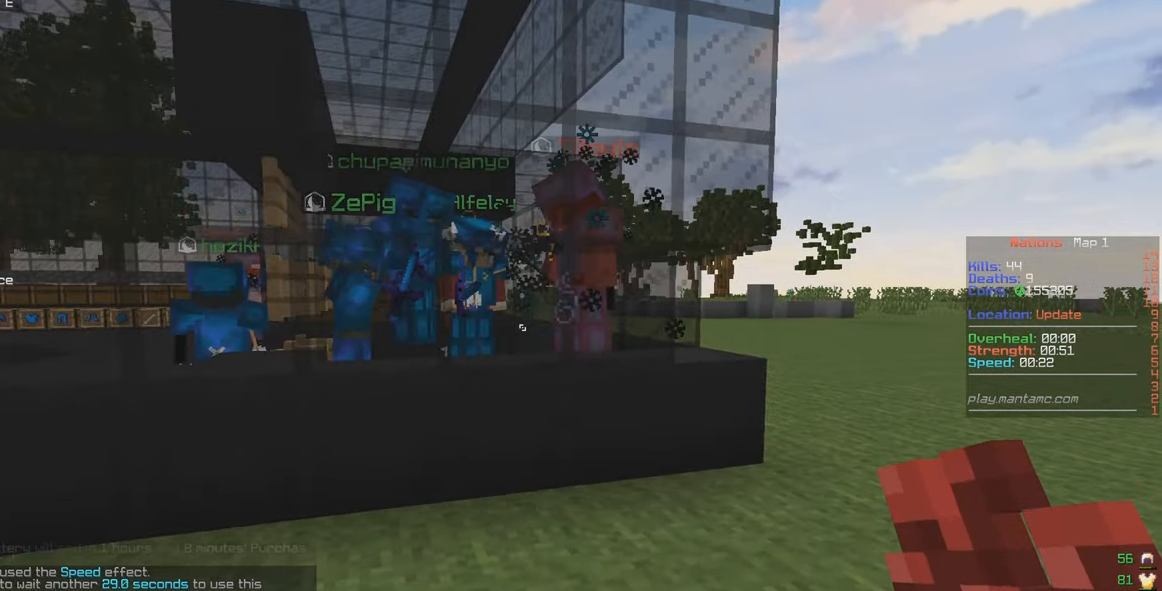
{"keys": [], "mouse": [], "events": []}
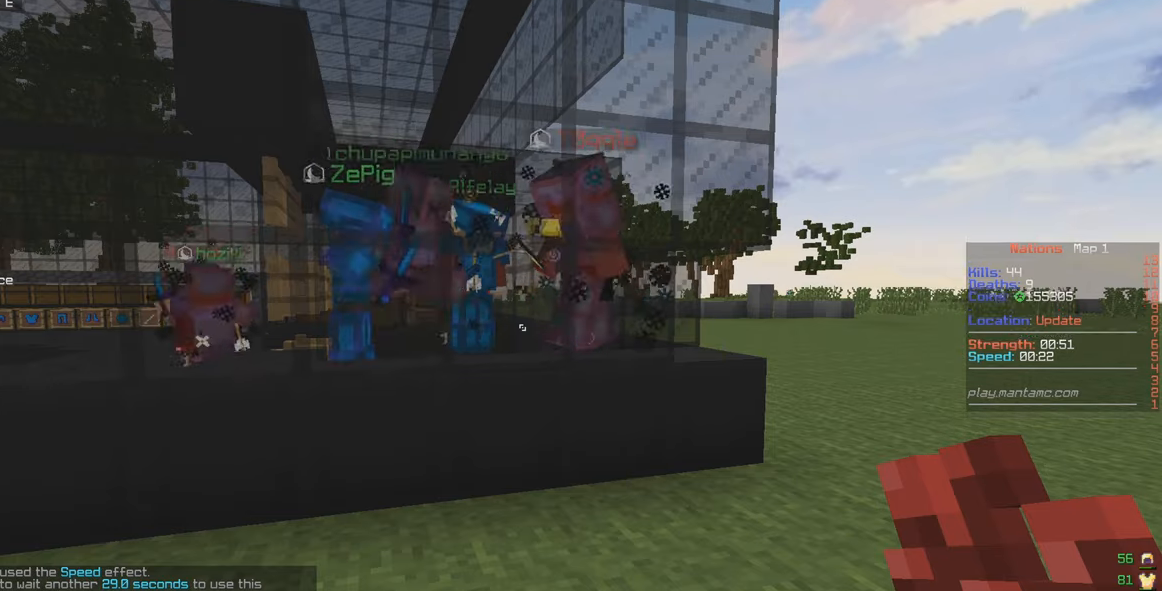
{"keys": ["s"], "mouse": [], "events": [[100, "s", "down"]]}
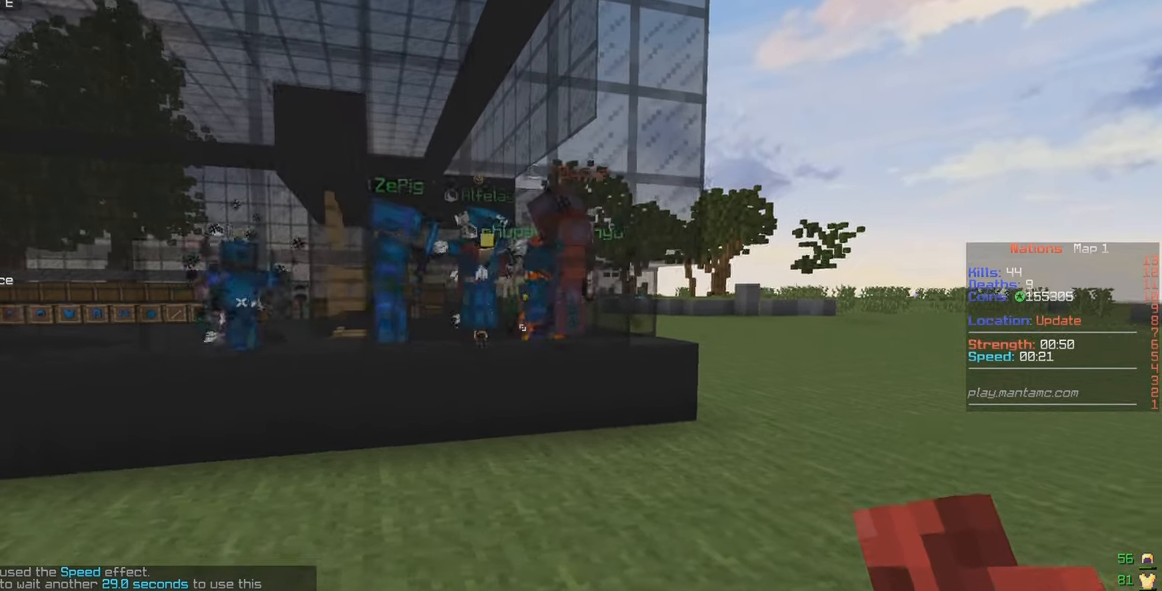
{"keys": [], "mouse": [], "events": [[200, "s", "up"]]}
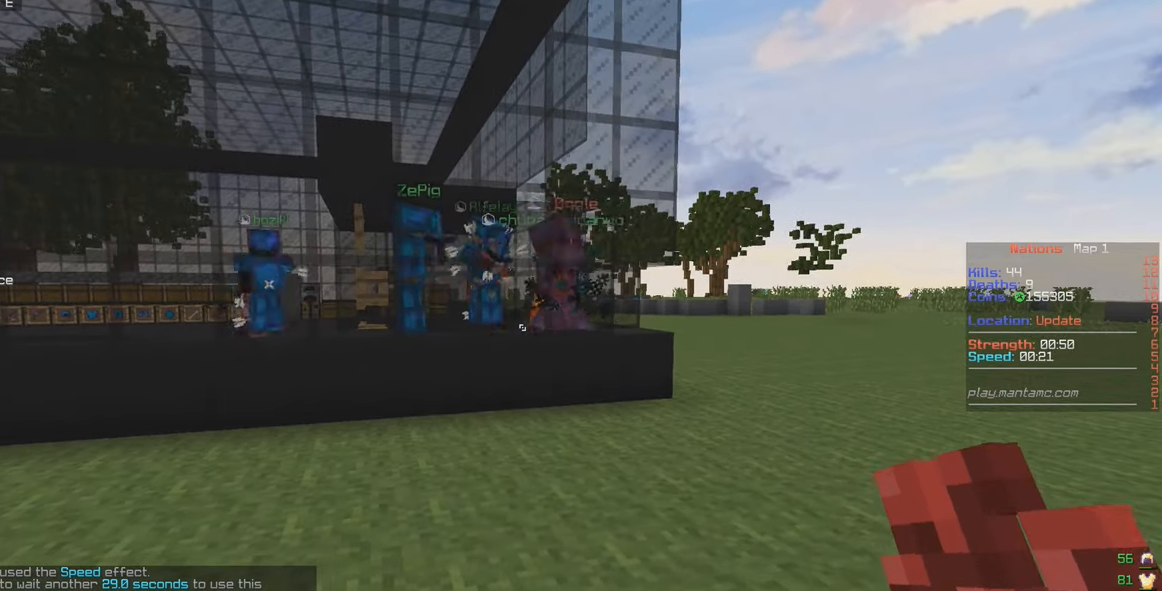
{"keys": [], "mouse": [], "events": []}